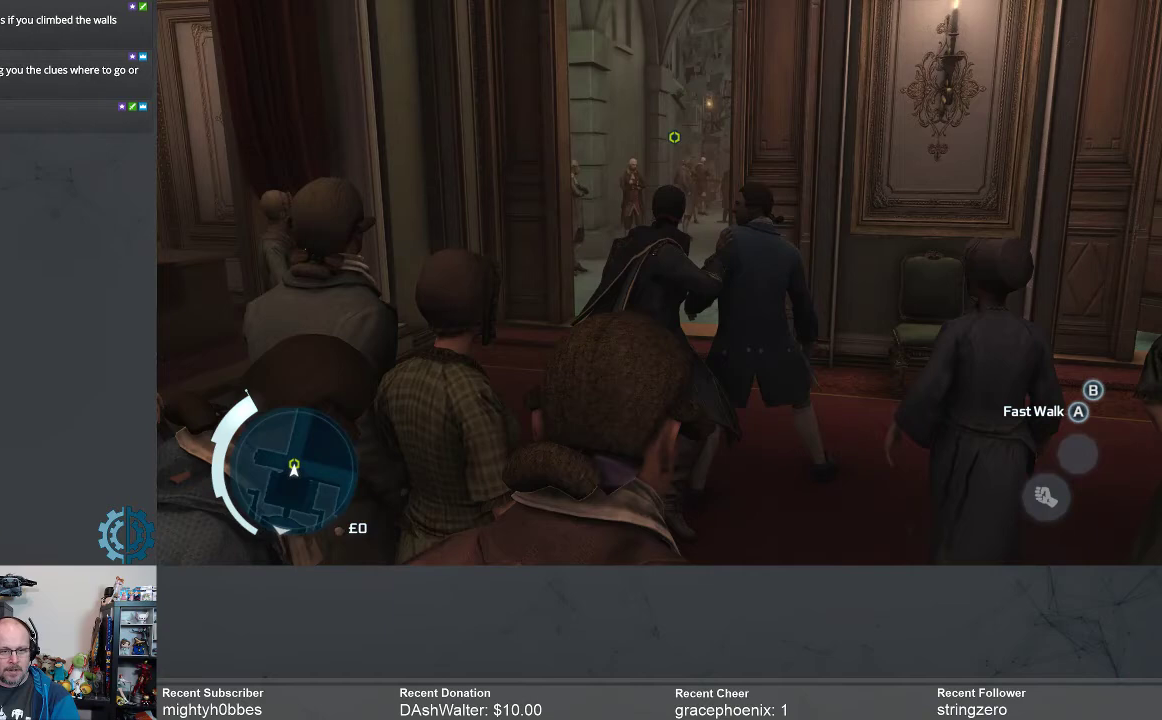
Gameplay with a controller (Xbox layout); each line is a JSON object with the inputs held at the frame after it. "events" lists button and stick changes between this image and that frame as [ms after this image, input, new state], when the widget could be followed in between. Not read: R3 Z.
{"buttons": ["A"], "left_stick": "up", "right_stick": "center", "events": []}
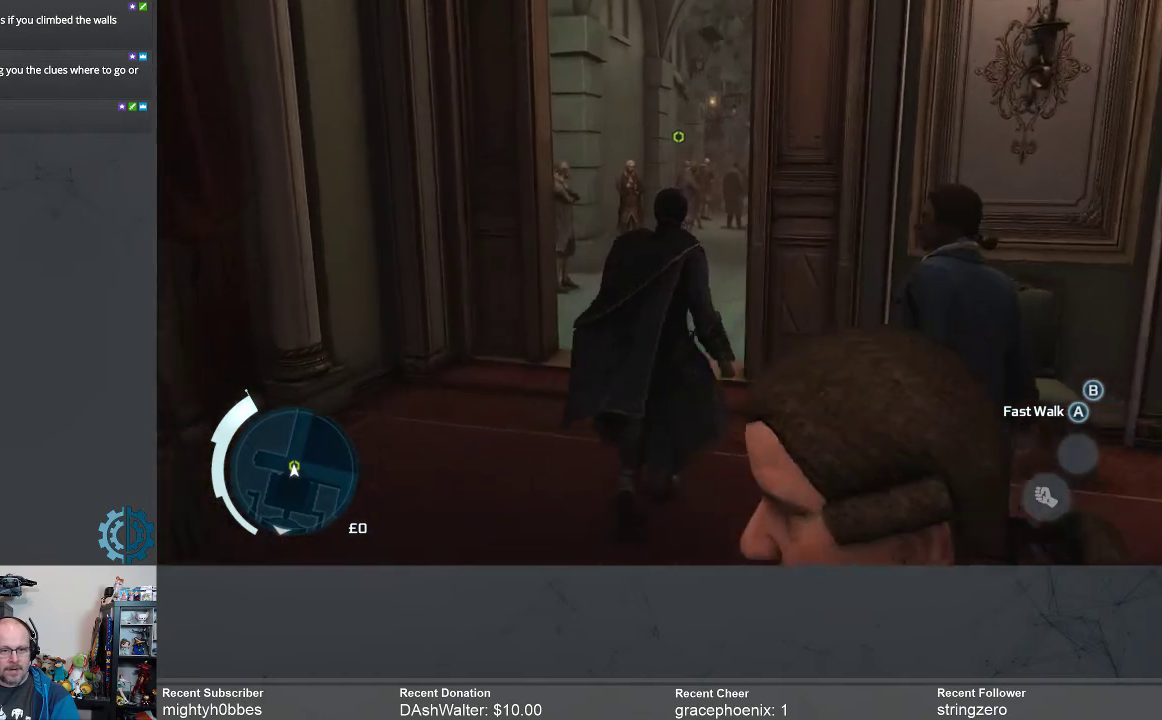
{"buttons": ["A"], "left_stick": "up", "right_stick": "center", "events": []}
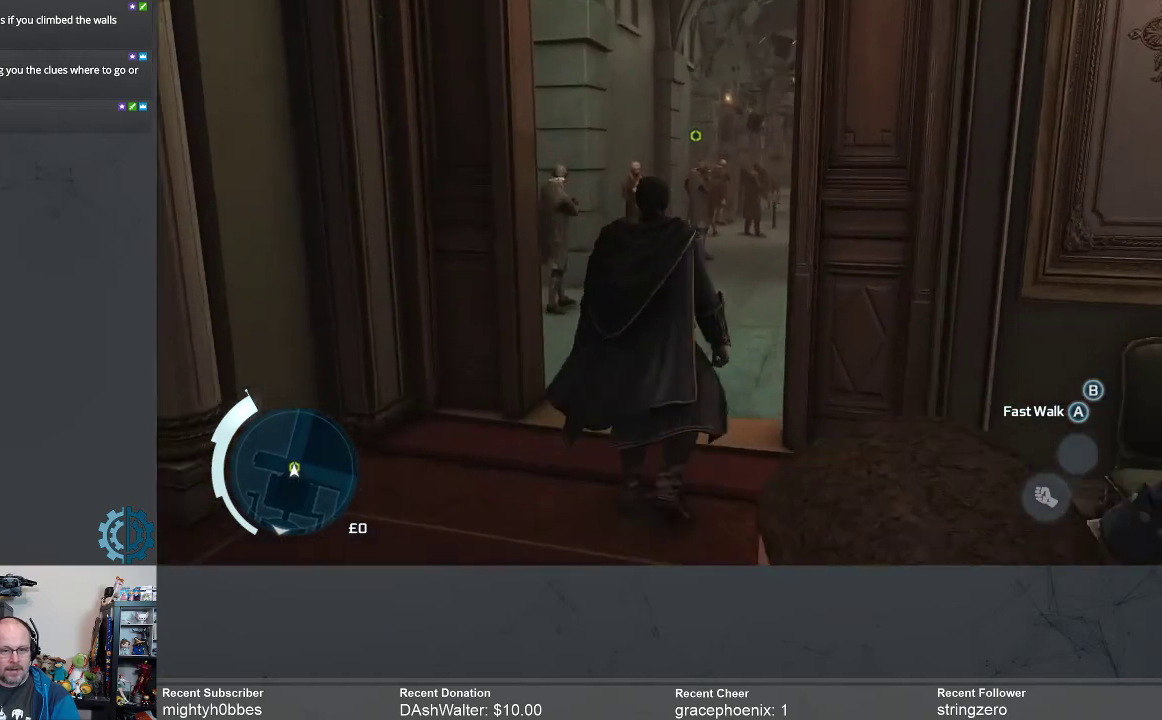
{"buttons": ["A"], "left_stick": "up", "right_stick": "center", "events": []}
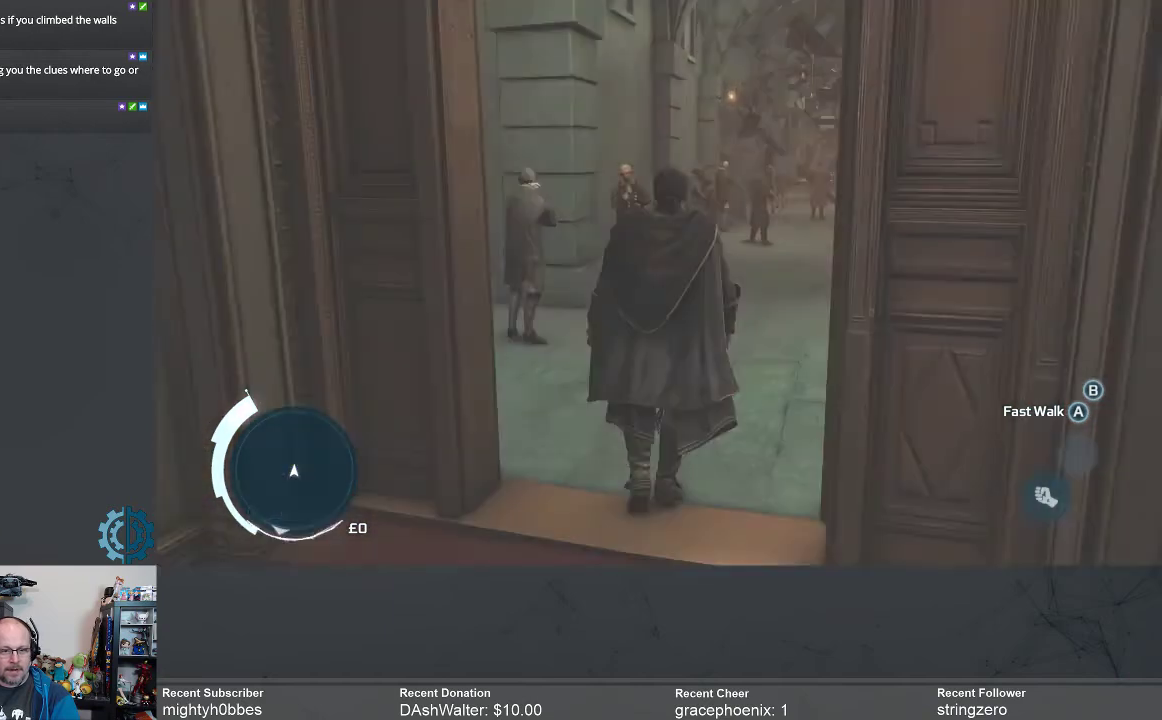
{"buttons": ["A"], "left_stick": "up", "right_stick": "center", "events": []}
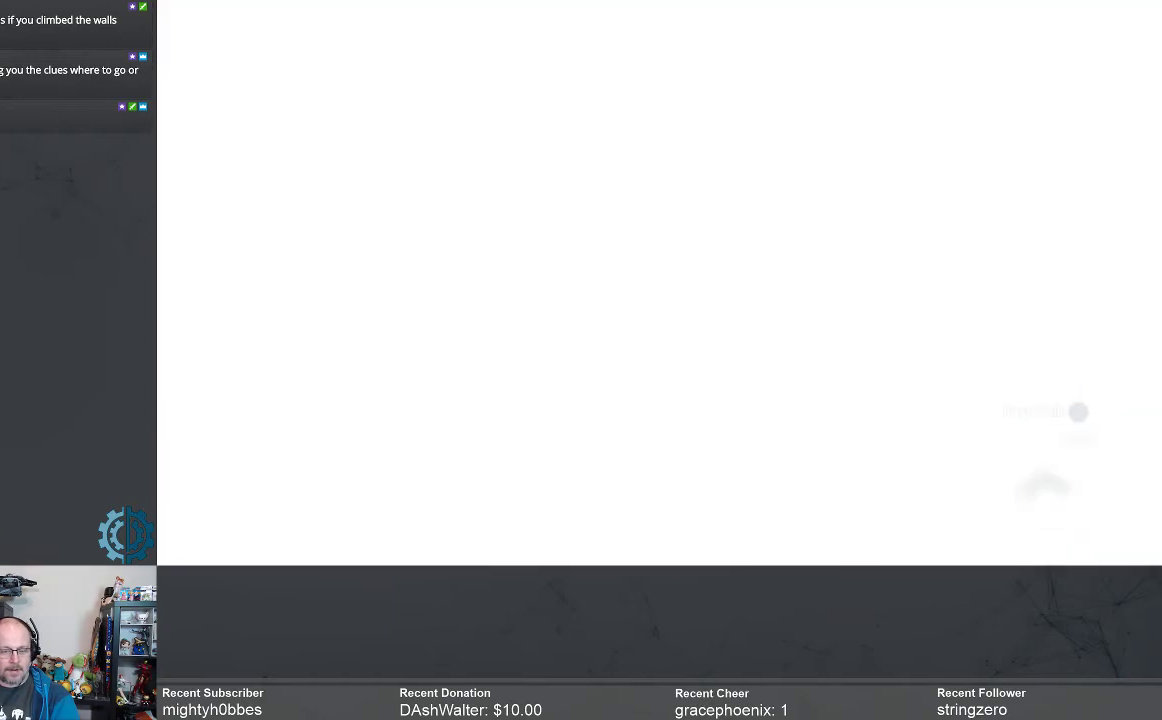
{"buttons": [], "left_stick": "center", "right_stick": "center", "events": [[200, "A", "up"], [300, "left_stick", "center"]]}